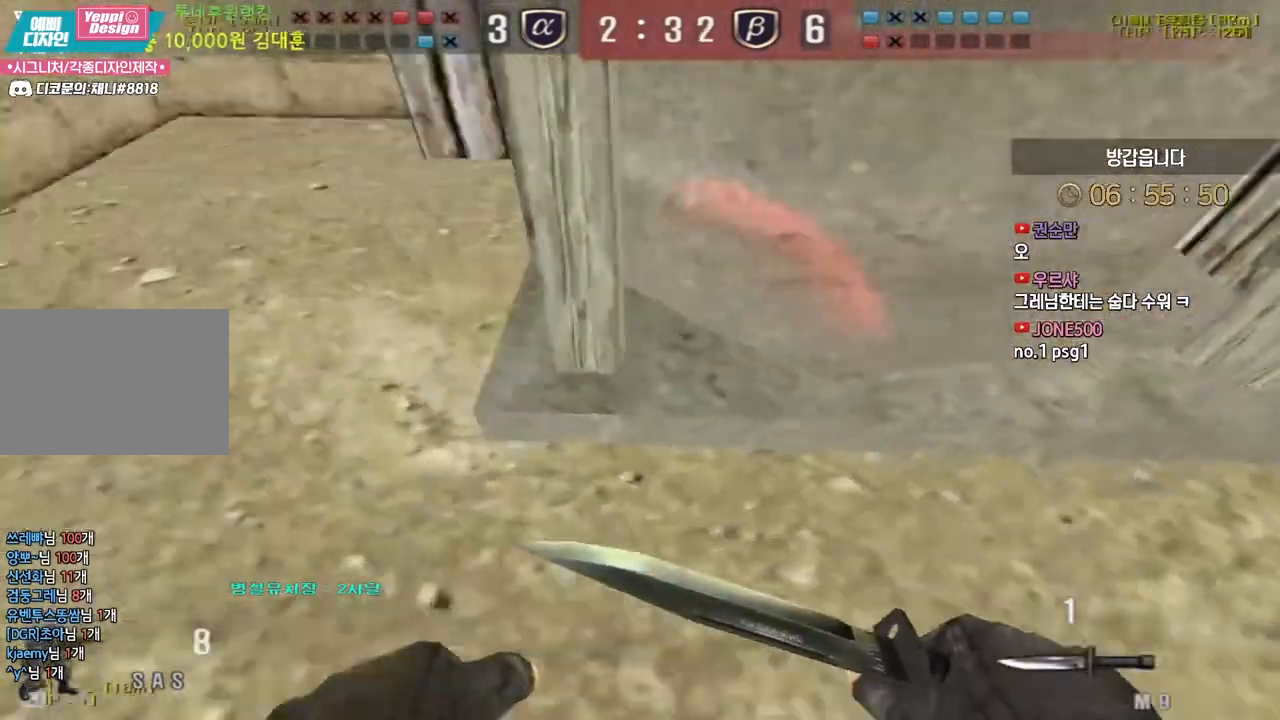
Gameplay with keyboard; each line is a JSON object with the keys held at the frame after it. "events" lists presses ("down") and releases ("up") of "a", "ctrl", "d", "e", "f", "q", "r", "s", "shift", "space", "tab" and "w" between this image and that frame as [ms after this image, input, new state], when the widget could be followed in between. No other keys are recorded. Mouse input is not recorded.
{"keys": ["ctrl", "tab"], "events": [[117, "a", "down"], [117, "w", "down"], [250, "a", "up"], [250, "d", "down"], [367, "d", "up"], [367, "w", "up"], [500, "tab", "down"]]}
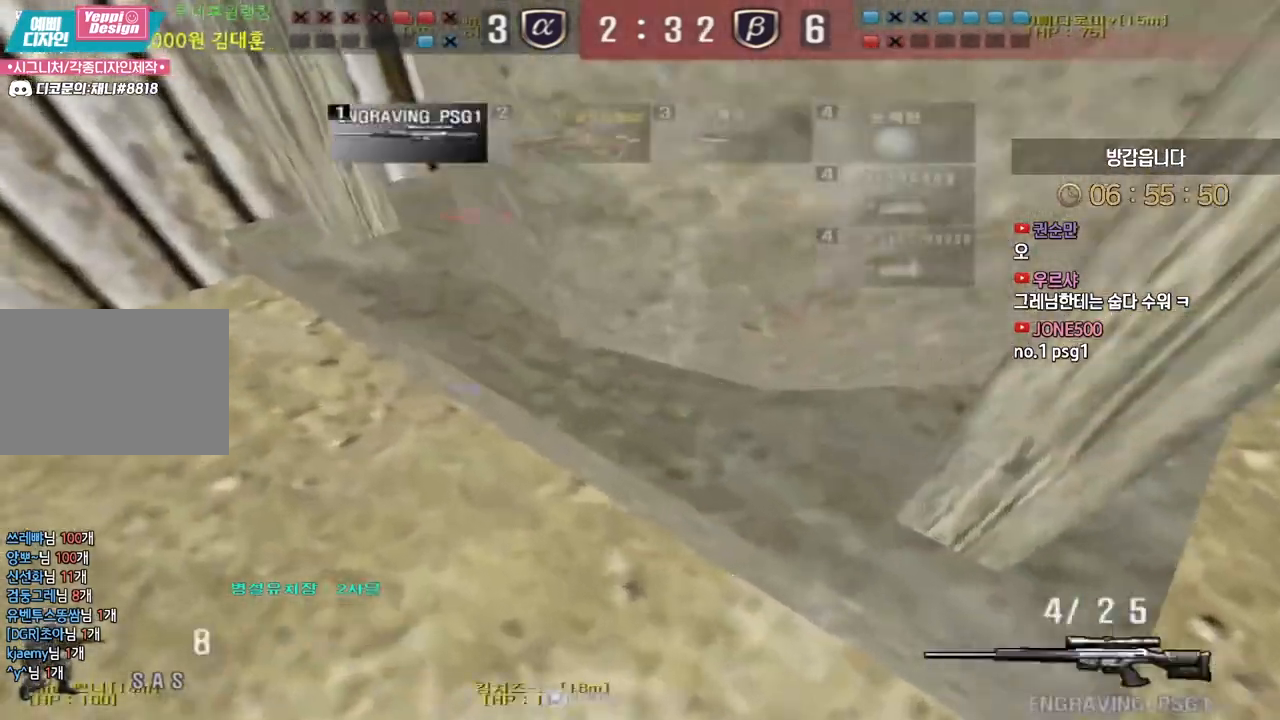
{"keys": ["ctrl"], "events": [[417, "tab", "up"]]}
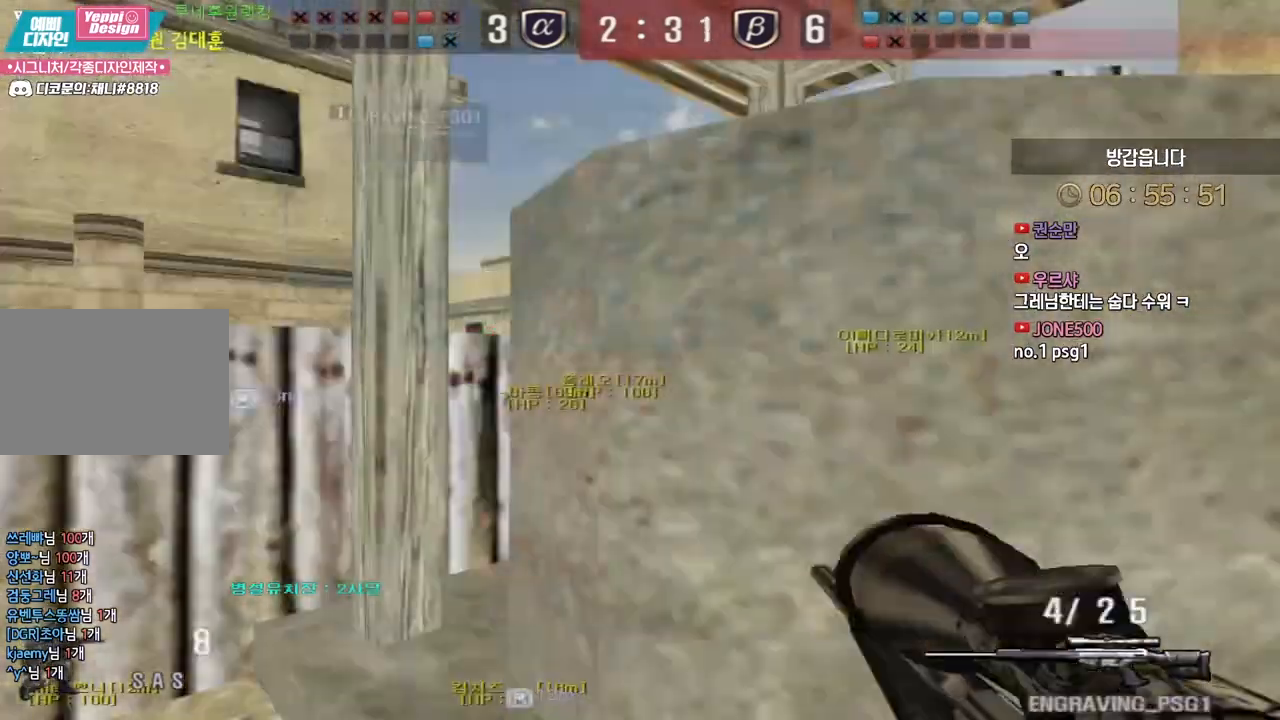
{"keys": ["a", "ctrl", "s"], "events": [[133, "d", "down"], [183, "d", "up"], [417, "a", "down"], [417, "s", "down"]]}
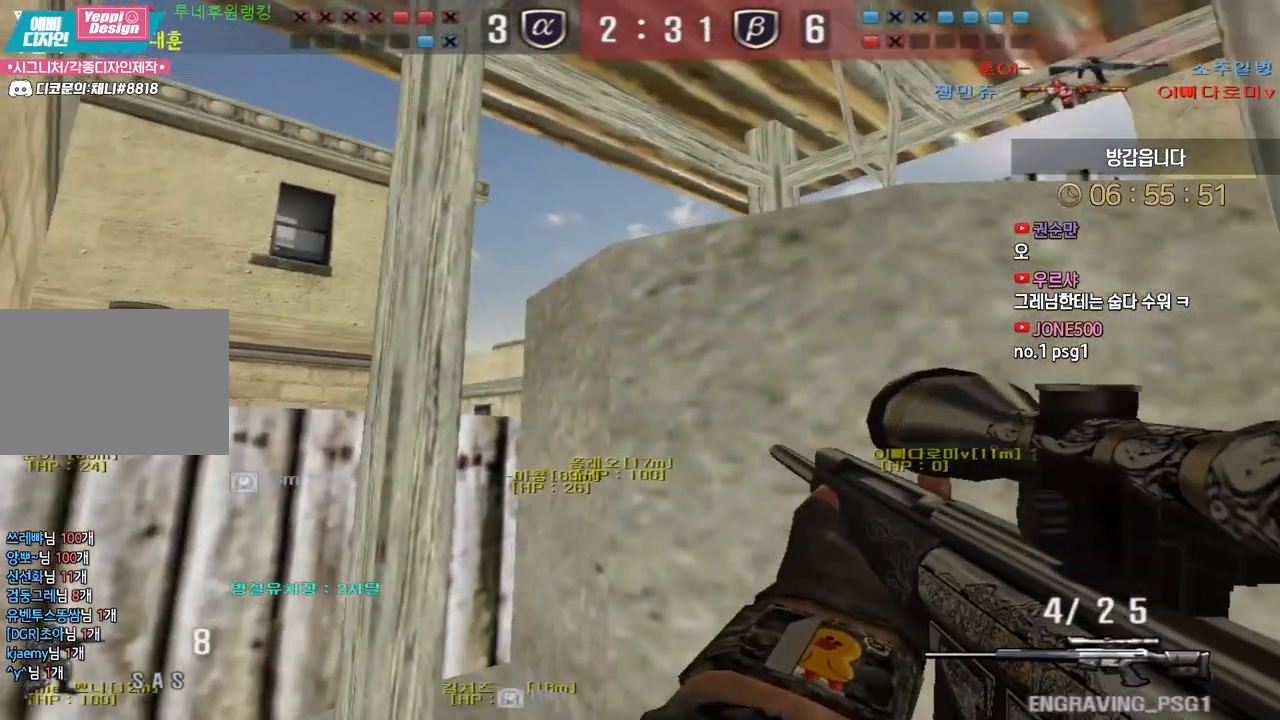
{"keys": ["a", "ctrl", "w"], "events": [[250, "s", "up"], [267, "a", "up"], [467, "a", "down"], [483, "w", "down"]]}
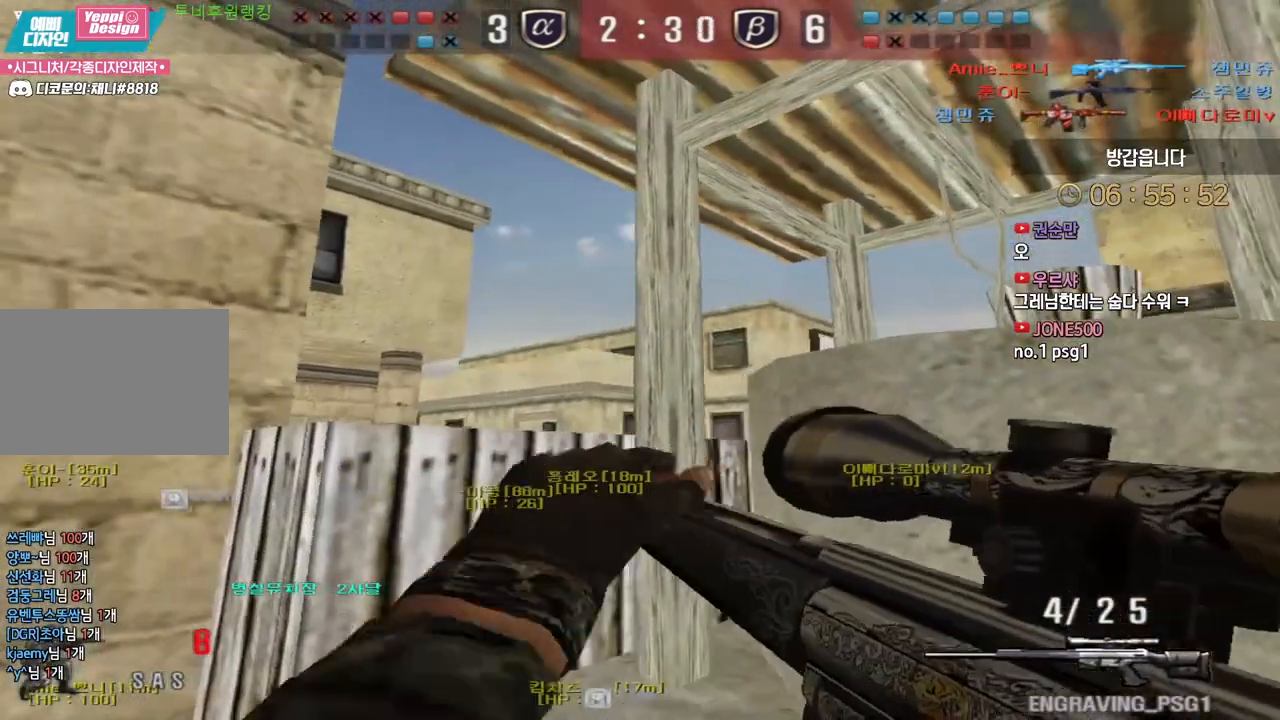
{"keys": ["ctrl"], "events": [[217, "w", "up"], [467, "a", "up"]]}
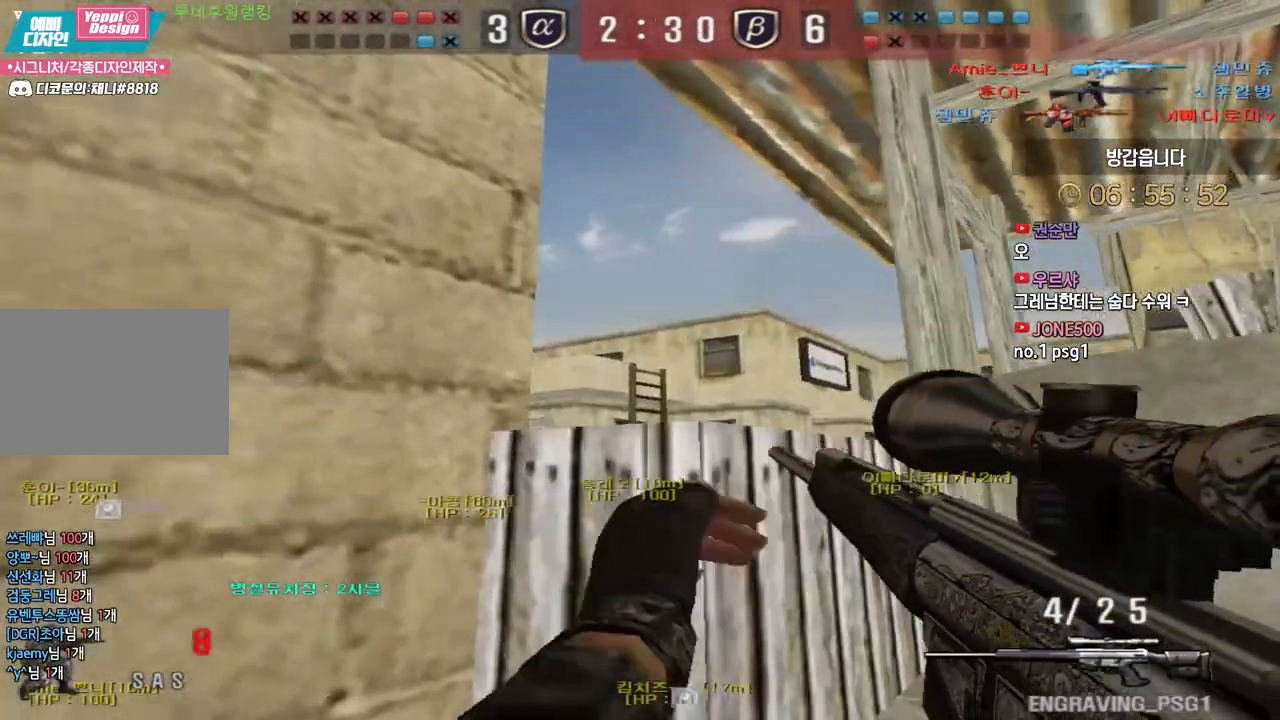
{"keys": ["shift"], "events": [[83, "a", "down"], [183, "ctrl", "up"], [317, "shift", "down"], [333, "a", "up"]]}
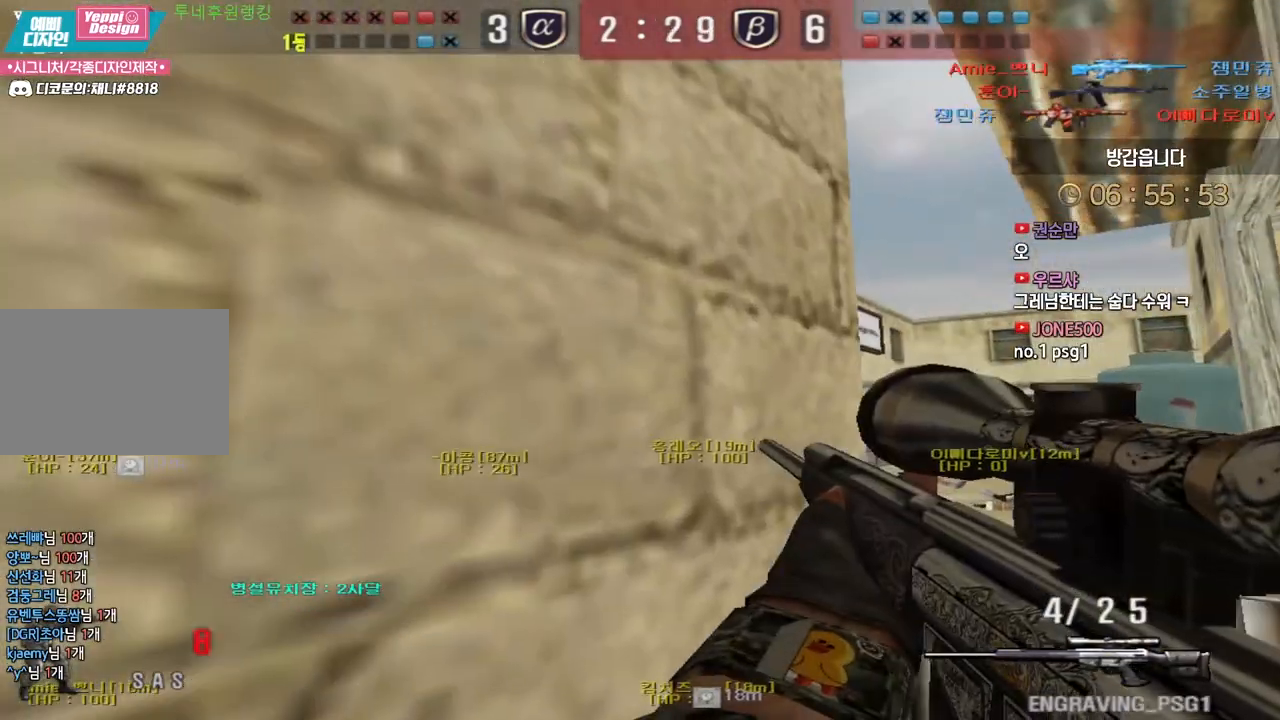
{"keys": ["shift"], "events": [[333, "a", "down"], [467, "a", "up"]]}
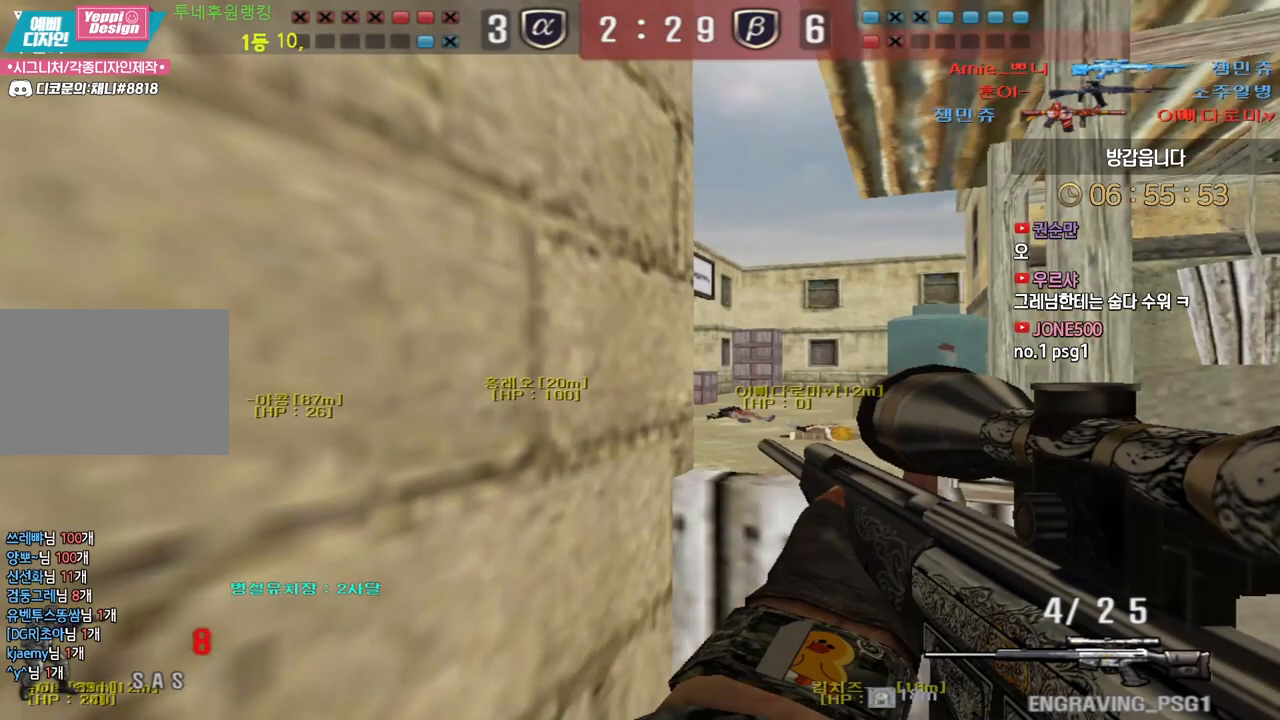
{"keys": ["shift", "tab"], "events": [[367, "tab", "down"]]}
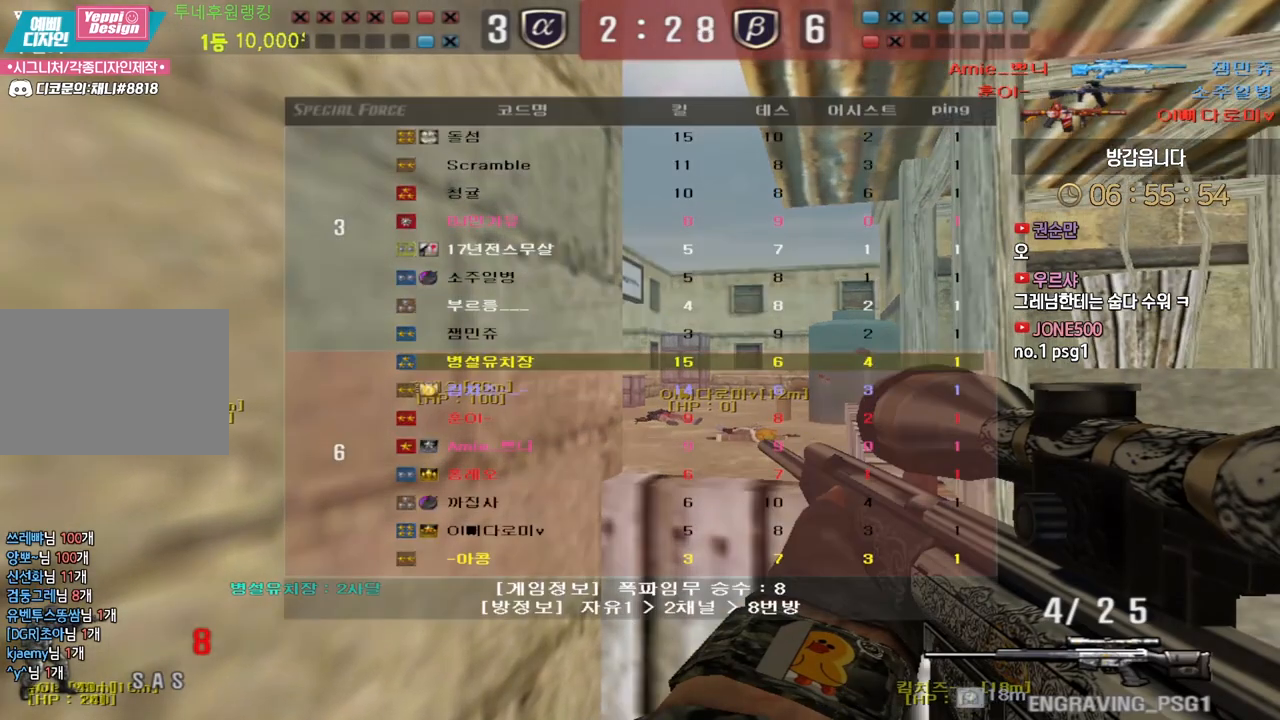
{"keys": ["shift"], "events": [[417, "tab", "up"]]}
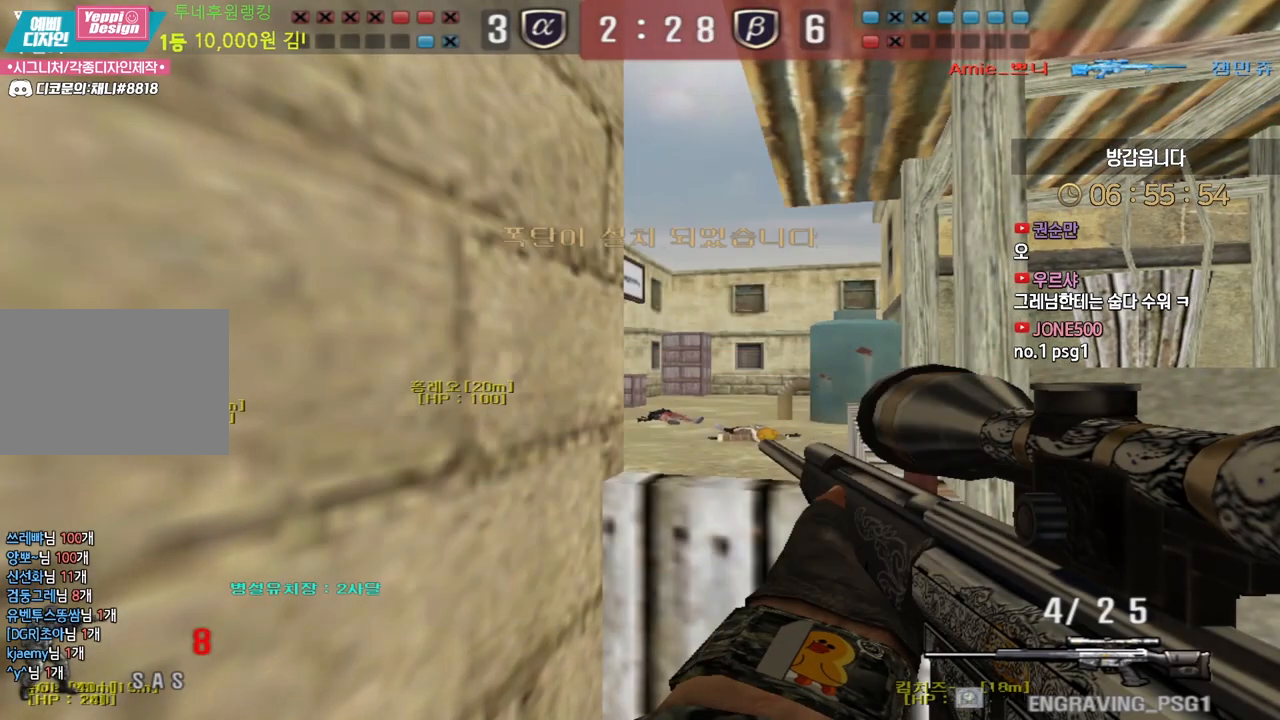
{"keys": ["ctrl", "d", "w"], "events": [[333, "shift", "up"], [433, "ctrl", "down"], [450, "d", "down"], [467, "w", "down"]]}
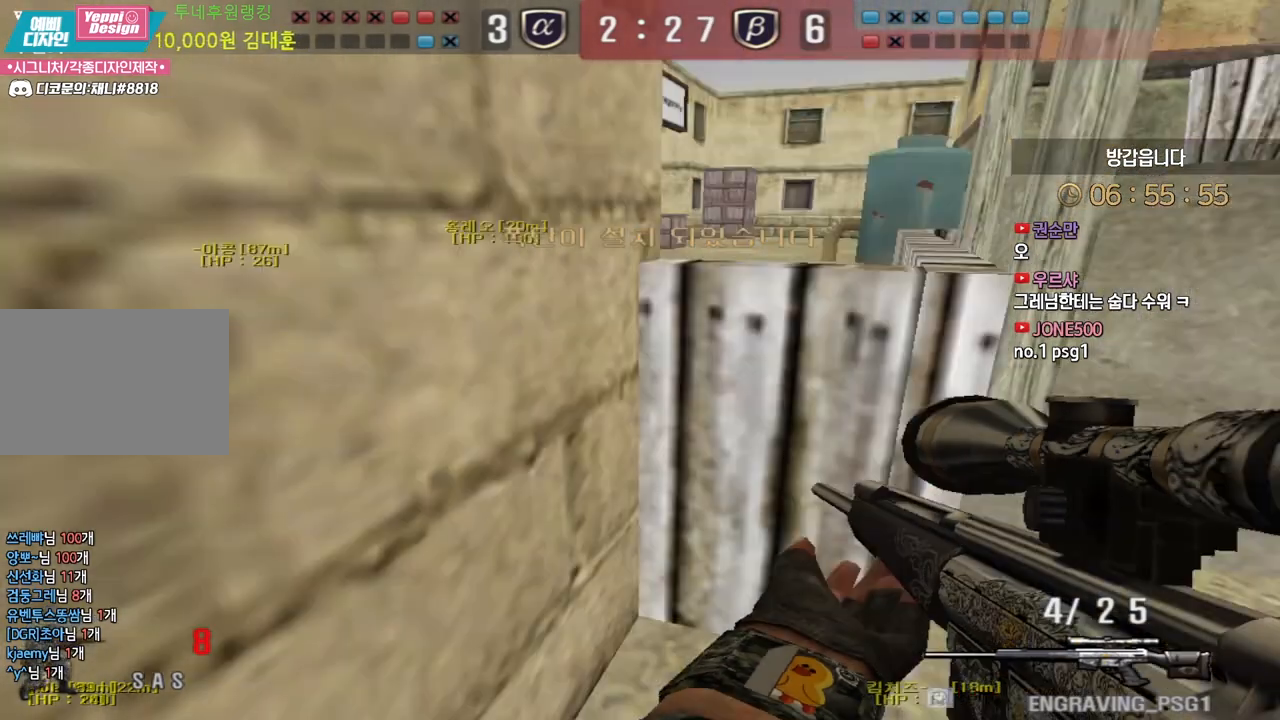
{"keys": ["ctrl", "d", "tab", "w"], "events": [[367, "tab", "down"]]}
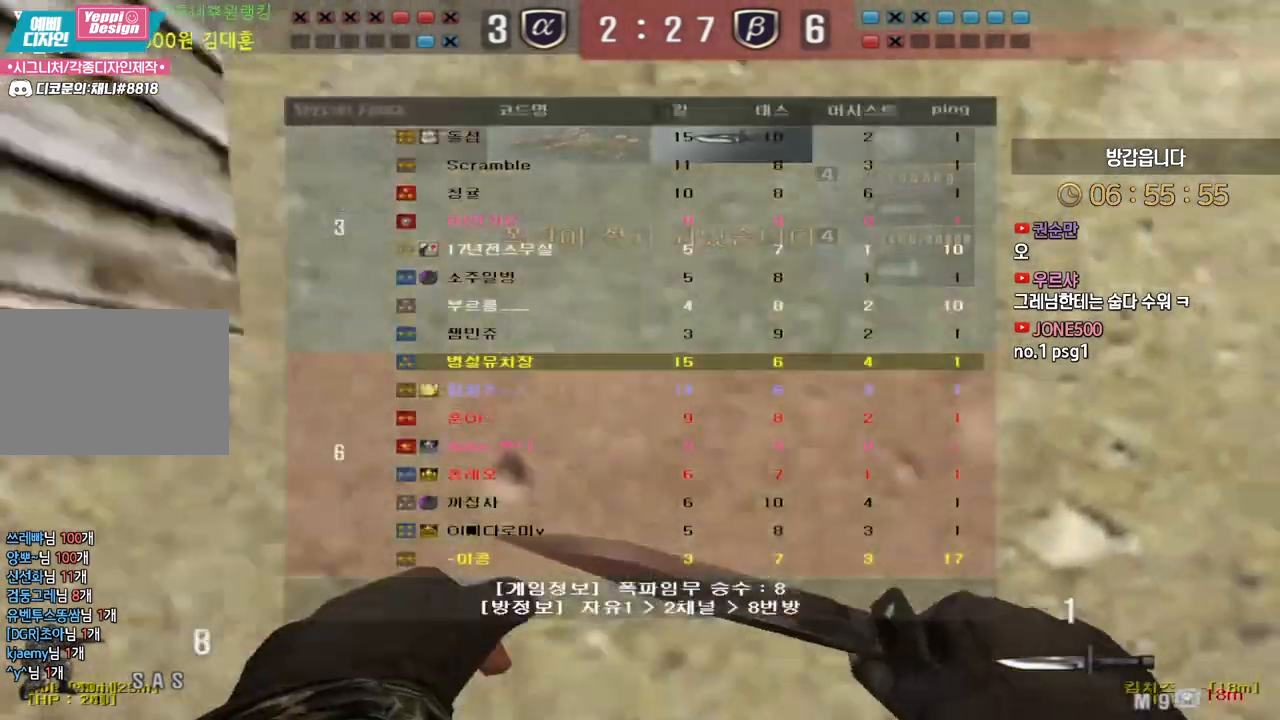
{"keys": ["ctrl", "d"], "events": [[483, "tab", "up"], [483, "w", "up"]]}
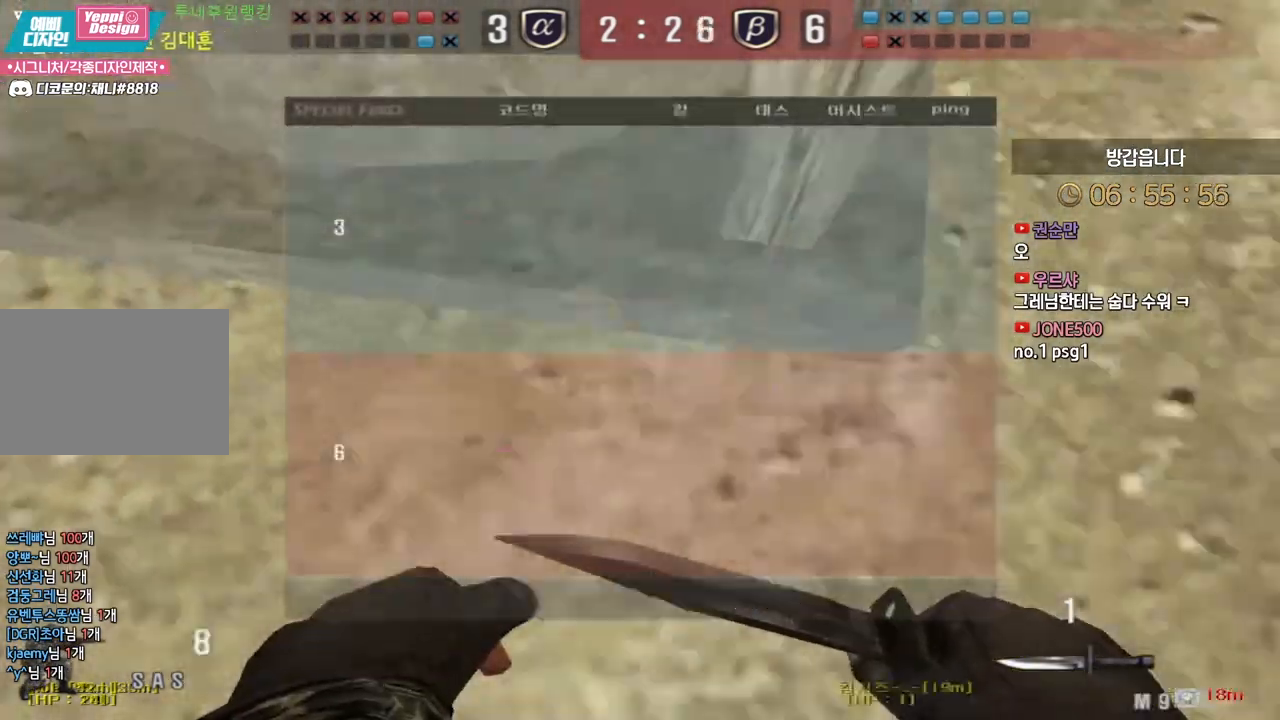
{"keys": ["ctrl", "d"], "events": [[217, "d", "up"], [500, "d", "down"]]}
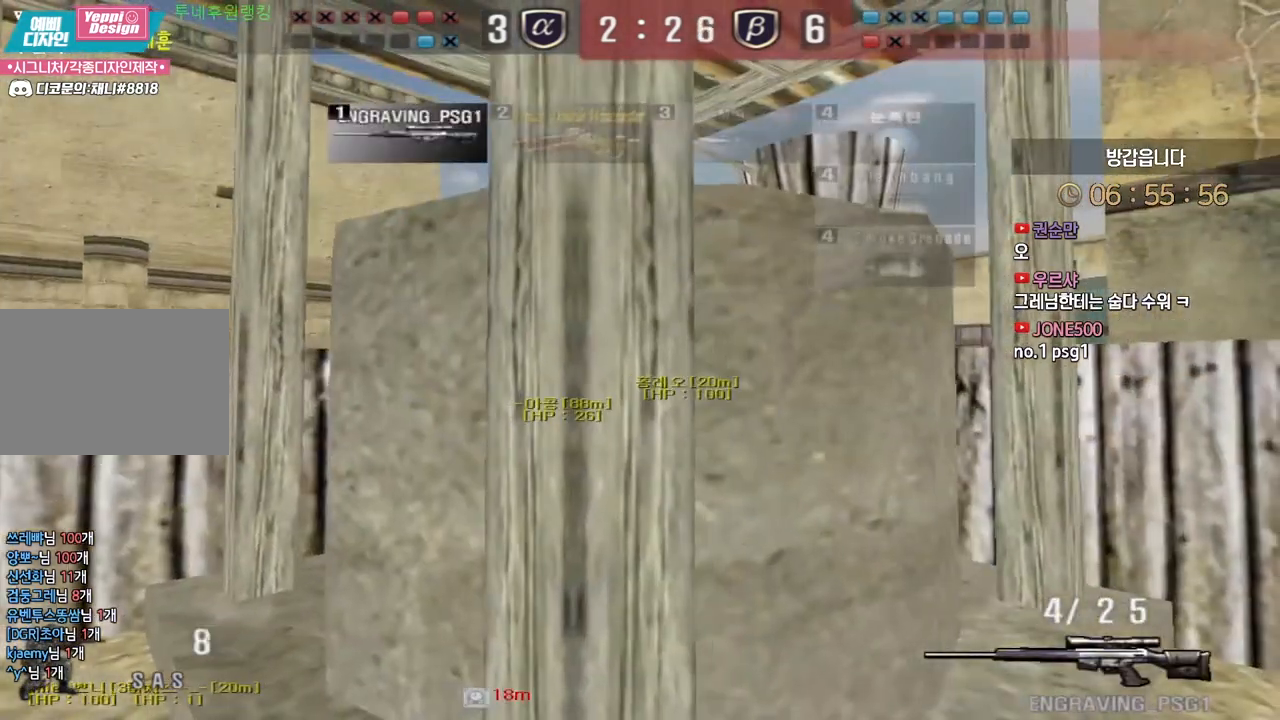
{"keys": ["a", "ctrl", "s"], "events": [[17, "s", "down"], [283, "d", "up"], [317, "s", "up"], [400, "a", "down"], [400, "s", "down"]]}
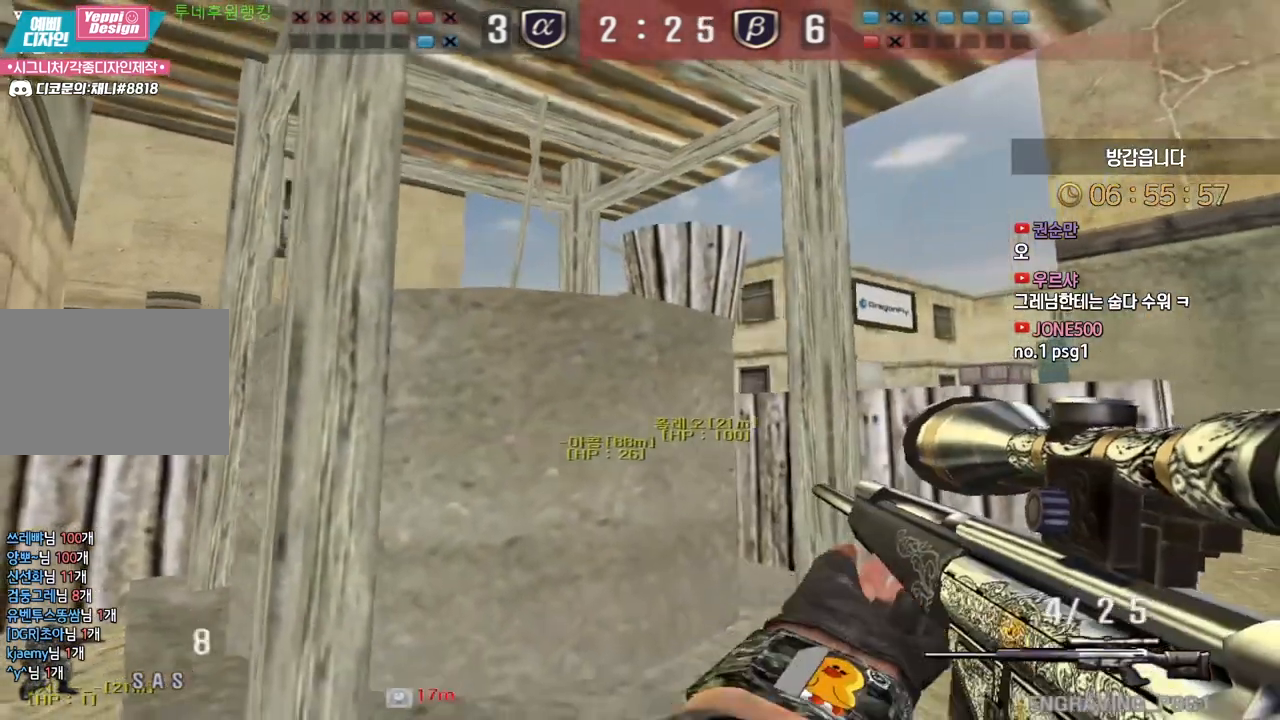
{"keys": ["ctrl"], "events": [[117, "a", "up"], [133, "s", "up"], [300, "d", "down"], [333, "w", "down"], [417, "w", "up"], [483, "d", "up"]]}
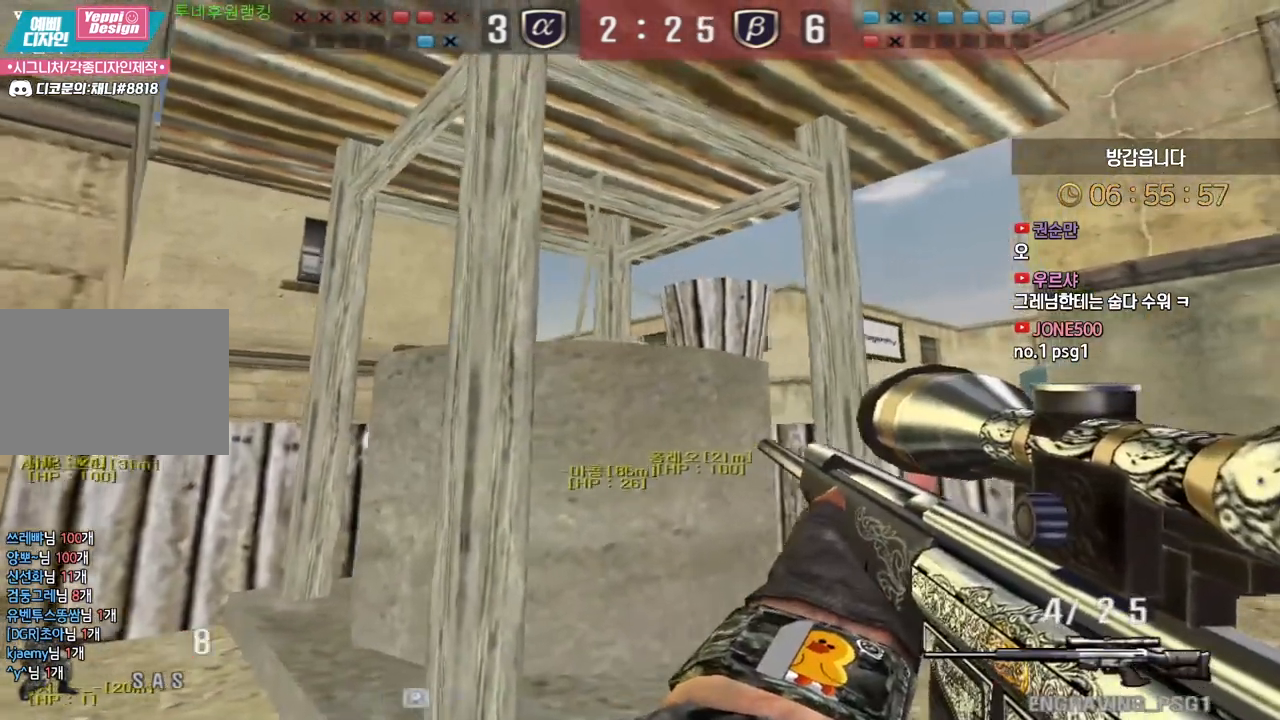
{"keys": ["ctrl"], "events": [[33, "a", "down"], [50, "a", "up"], [350, "w", "down"], [467, "w", "up"]]}
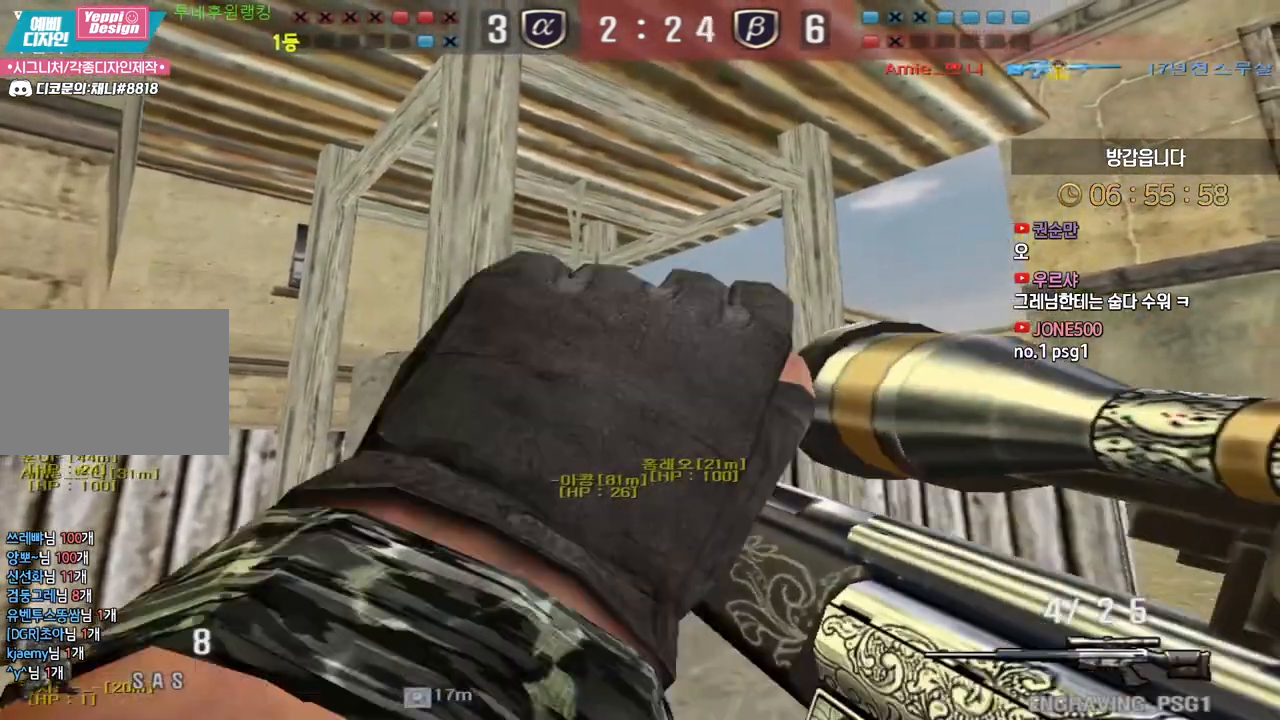
{"keys": ["ctrl", "w"], "events": [[183, "w", "down"], [200, "d", "down"], [350, "d", "up"], [400, "a", "down"], [483, "a", "up"]]}
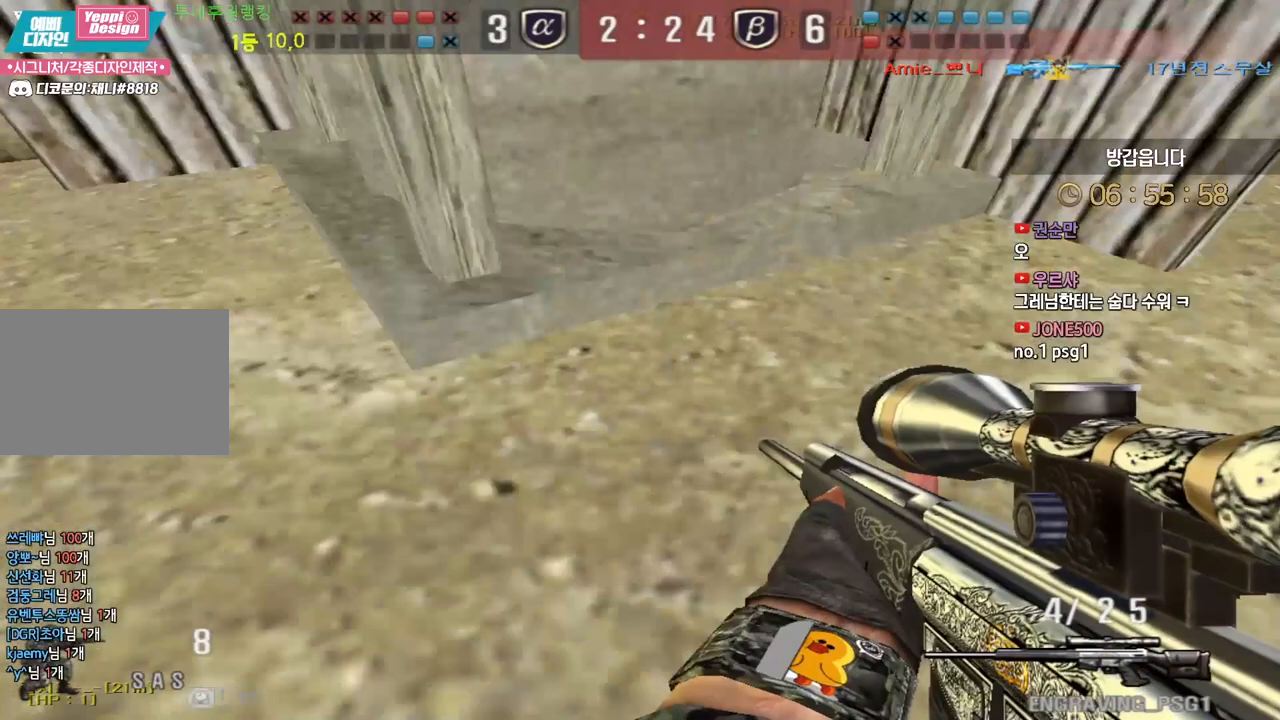
{"keys": ["ctrl", "tab"], "events": [[133, "tab", "down"], [250, "w", "up"]]}
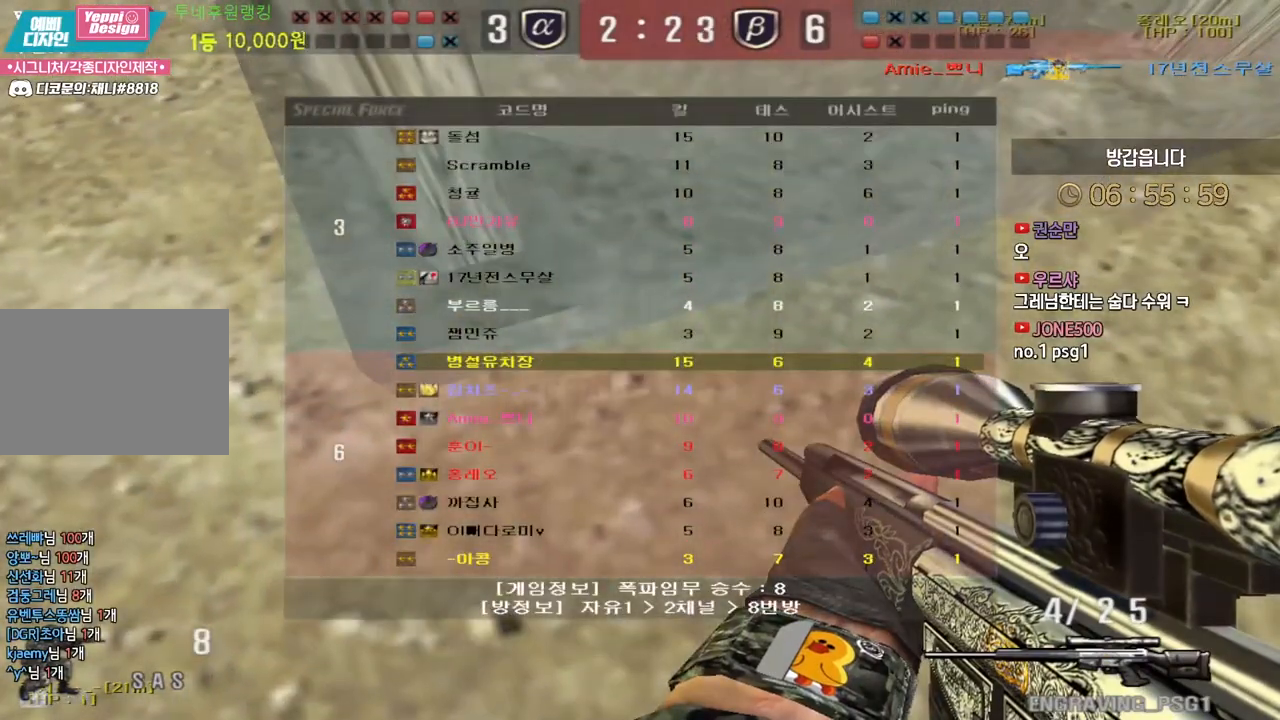
{"keys": ["ctrl", "tab"], "events": []}
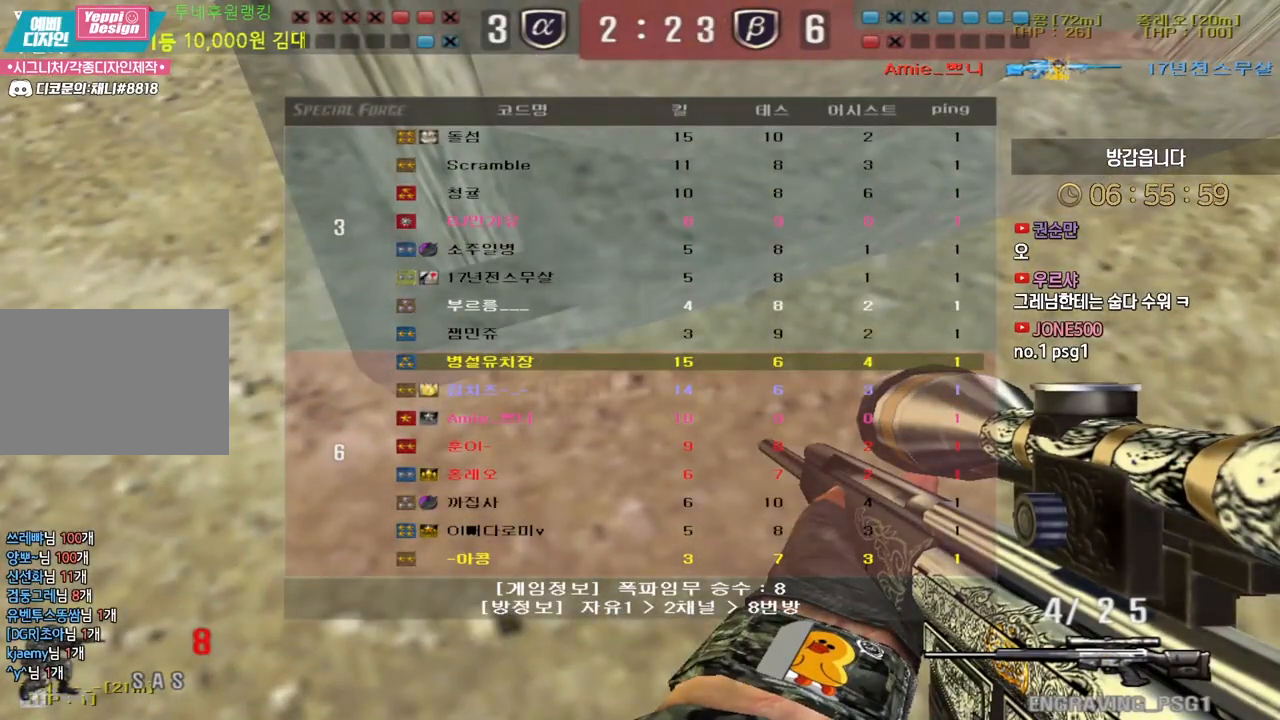
{"keys": ["ctrl"], "events": [[150, "tab", "up"]]}
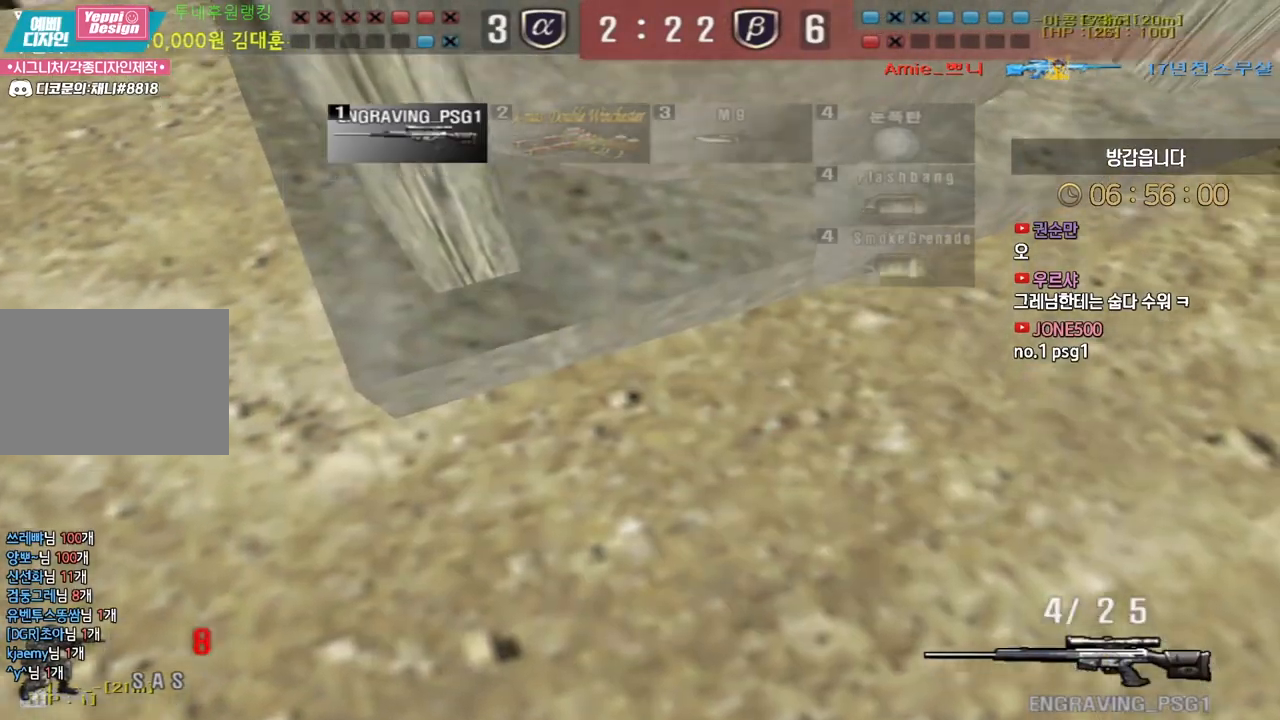
{"keys": ["ctrl"], "events": []}
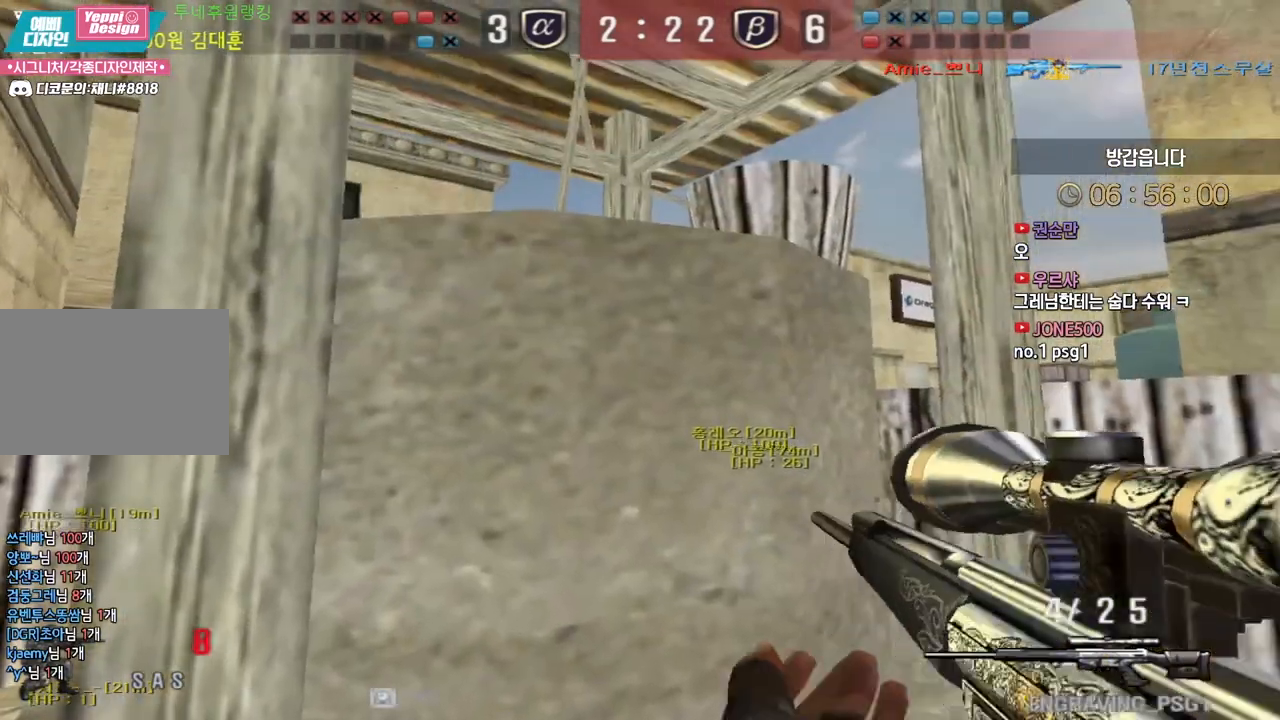
{"keys": ["ctrl"], "events": []}
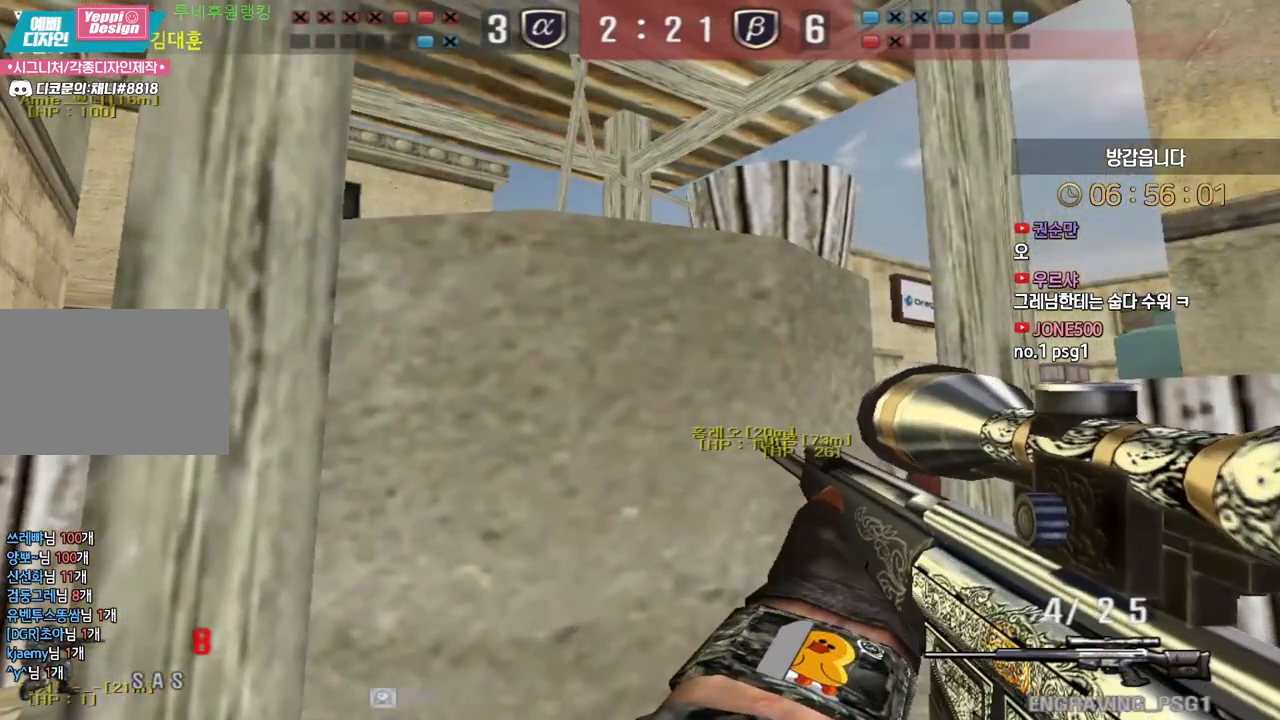
{"keys": ["ctrl"], "events": []}
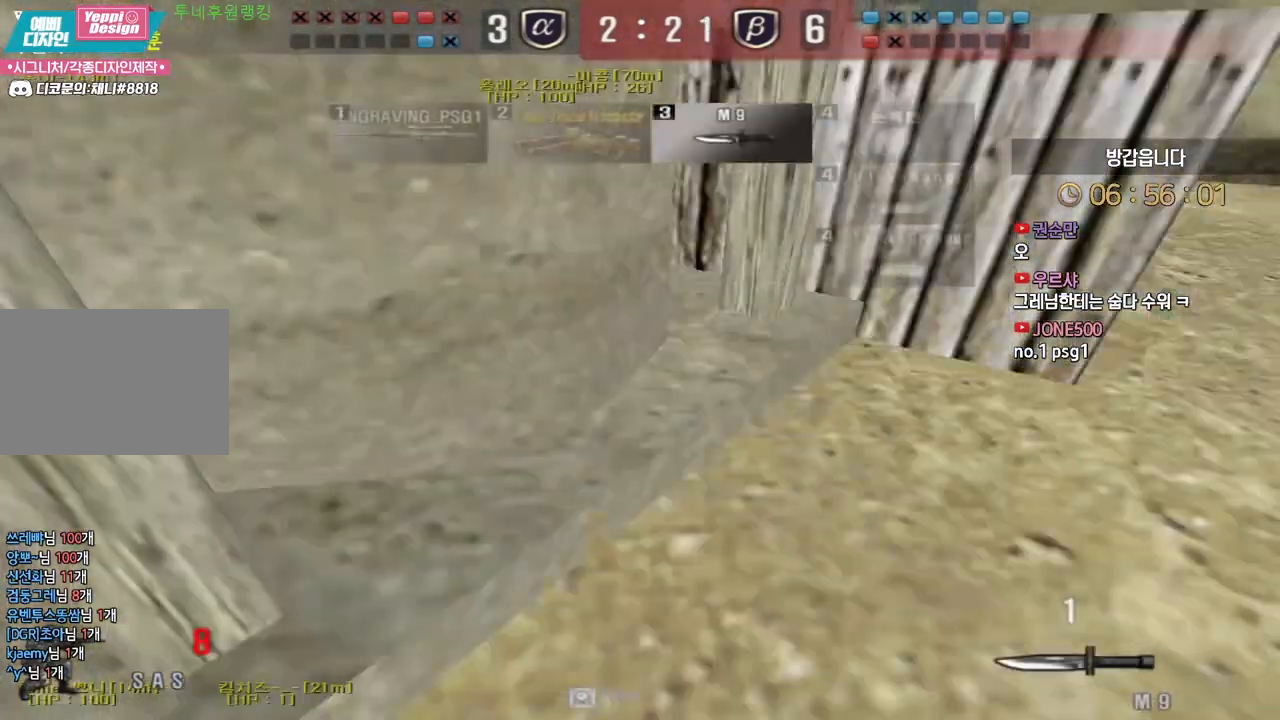
{"keys": ["d", "w"], "events": [[17, "w", "down"], [167, "d", "down"], [467, "ctrl", "up"]]}
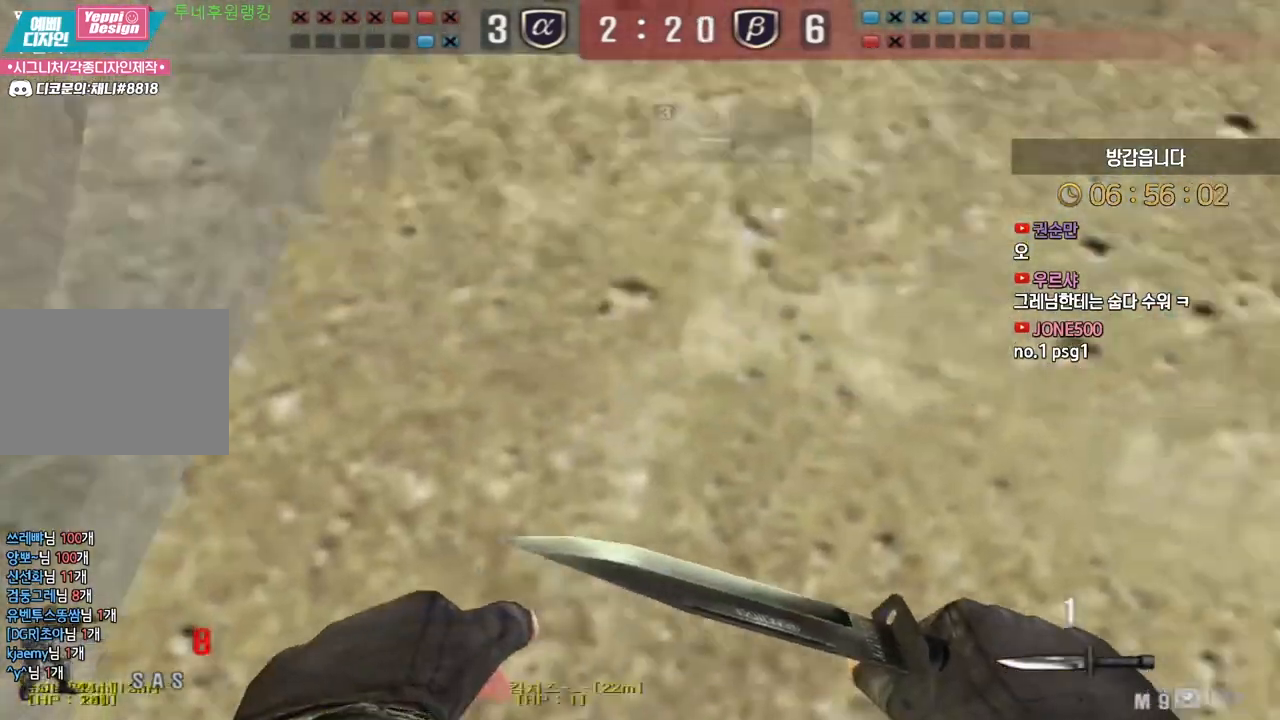
{"keys": ["d", "w"], "events": []}
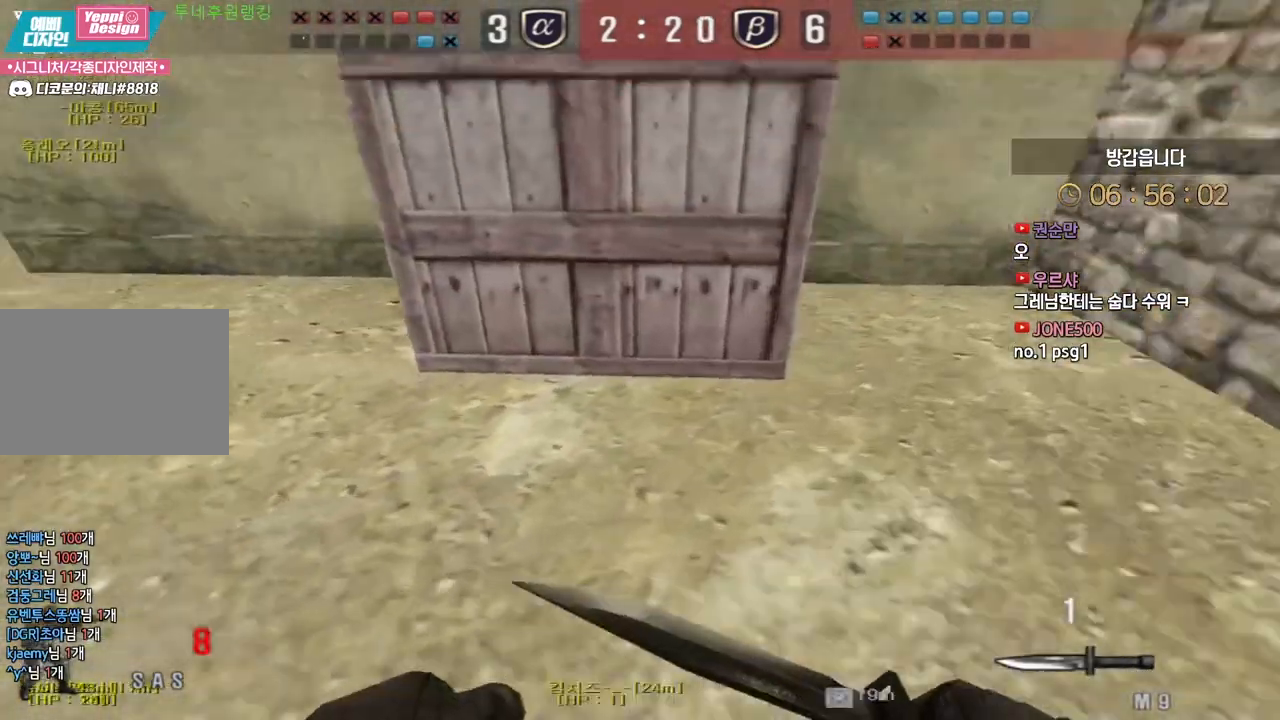
{"keys": ["ctrl", "d", "s"], "events": [[117, "ctrl", "down"], [133, "d", "up"], [133, "w", "up"], [467, "d", "down"], [500, "s", "down"]]}
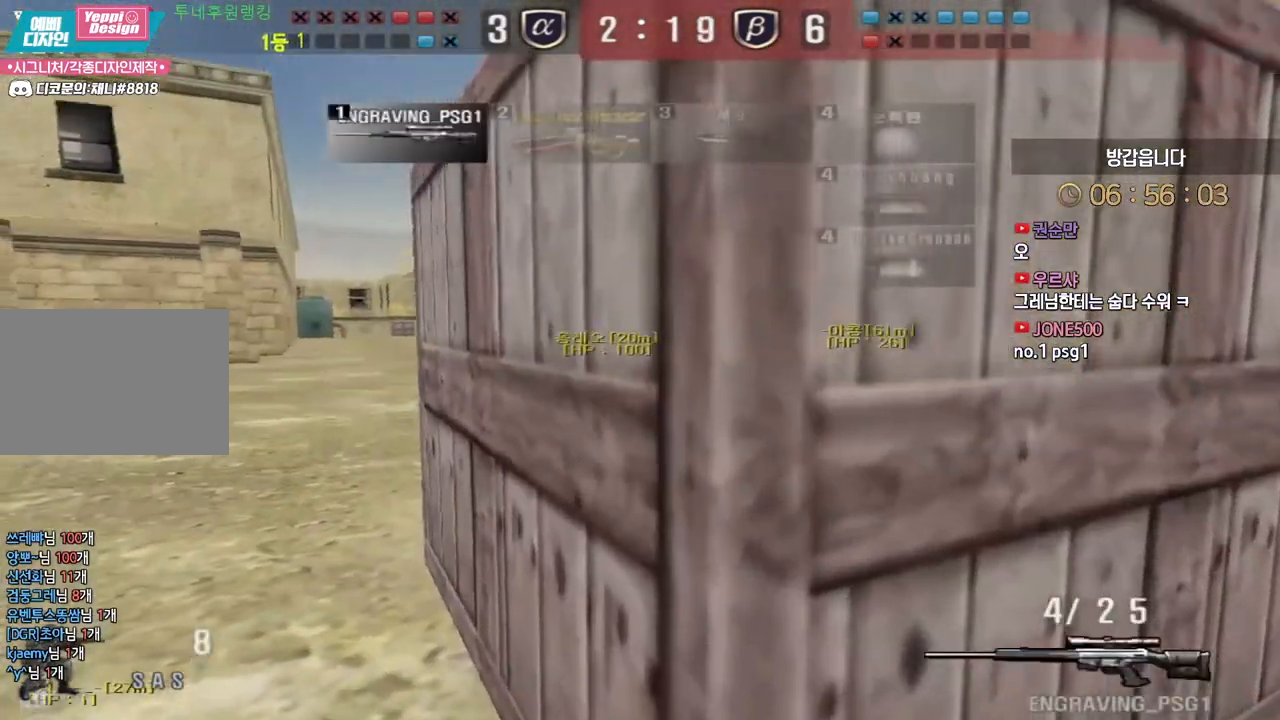
{"keys": ["ctrl"], "events": [[283, "s", "up"], [450, "d", "up"]]}
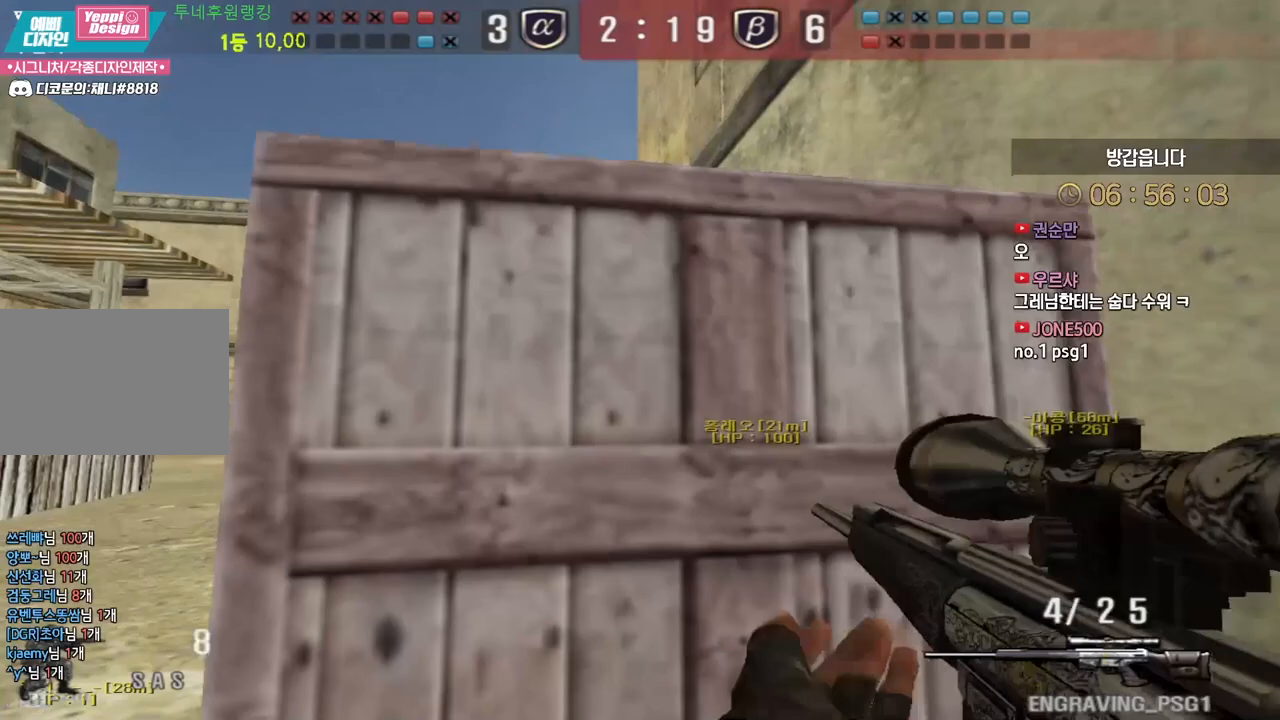
{"keys": ["a", "s", "shift"], "events": [[167, "ctrl", "up"], [300, "shift", "down"], [433, "a", "down"], [467, "s", "down"]]}